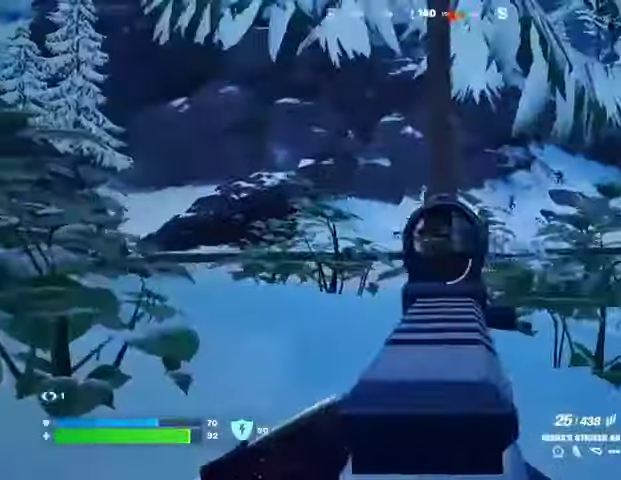
Gameplay with a controller (PlayStation layout); each line is a JSON object with the inputs held at the frame after it. "events" lists button and stick changes between this image and that frame as [ms after this image, input, new state], when the widget could be followed in between.
{"buttons": ["L2", "R2"], "left_stick": "up-right", "right_stick": "center", "events": [[367, "R2", "down"], [367, "right_stick", "down"], [500, "right_stick", "center"]]}
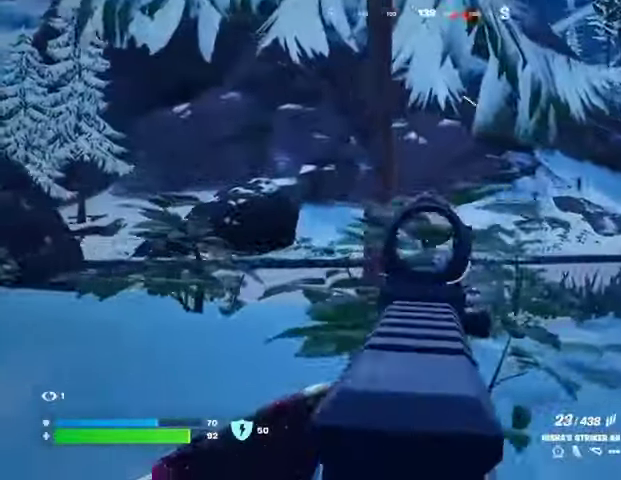
{"buttons": ["L2", "R2"], "left_stick": "up-right", "right_stick": "down-left", "events": [[200, "right_stick", "down-left"]]}
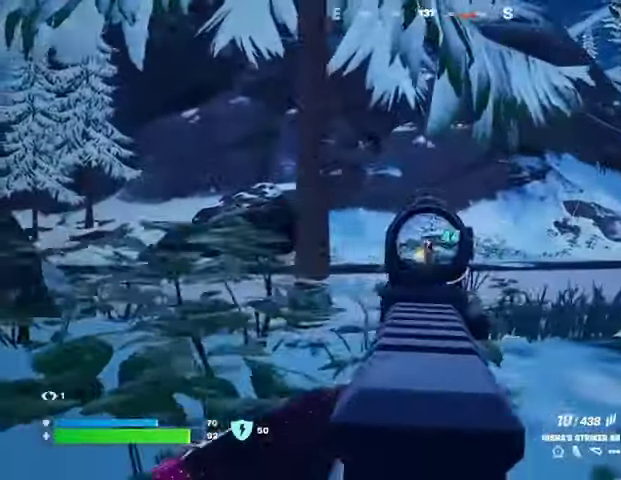
{"buttons": ["L2", "R2"], "left_stick": "up", "right_stick": "down-left", "events": [[267, "left_stick", "up"]]}
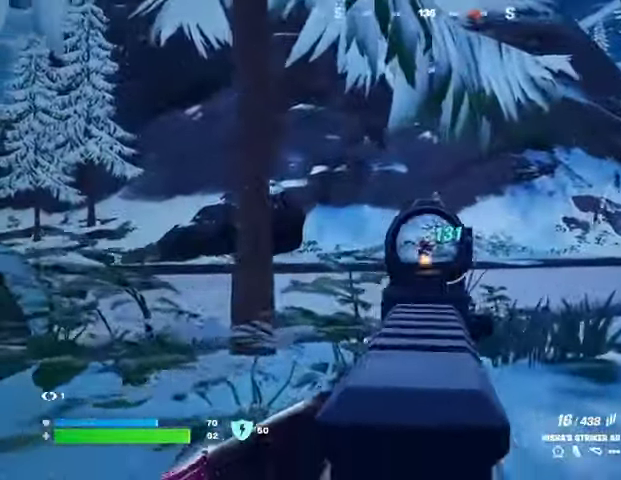
{"buttons": ["L2", "R2"], "left_stick": "up", "right_stick": "down-left", "events": []}
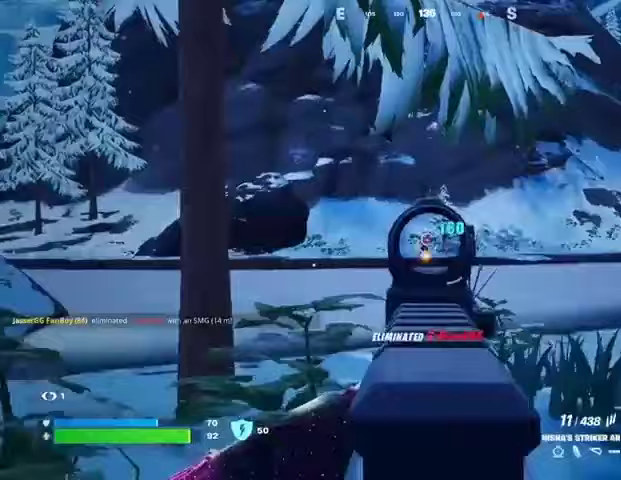
{"buttons": ["L1", "L2"], "left_stick": "up-right", "right_stick": "center", "events": [[33, "L1", "down"], [67, "R1", "down"], [233, "R1", "up"], [400, "R1", "down"], [467, "left_stick", "up-right"], [467, "right_stick", "center"], [500, "R1", "up"], [500, "R2", "up"]]}
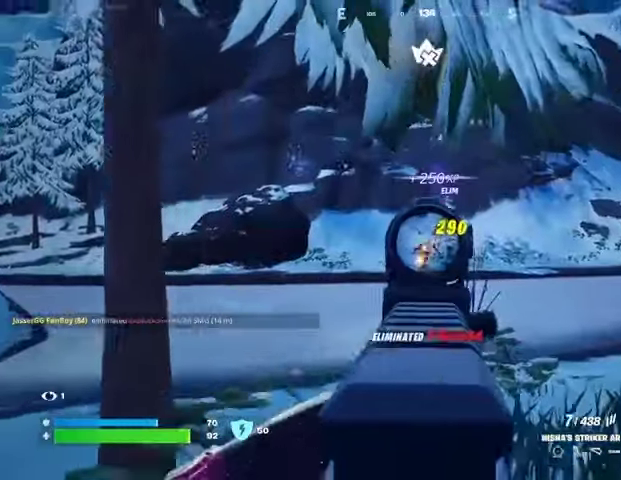
{"buttons": [], "left_stick": "up-right", "right_stick": "center", "events": [[33, "L2", "up"], [33, "right_stick", "right"], [67, "L1", "up"], [133, "L1", "down"], [200, "right_stick", "center"], [233, "L1", "up"]]}
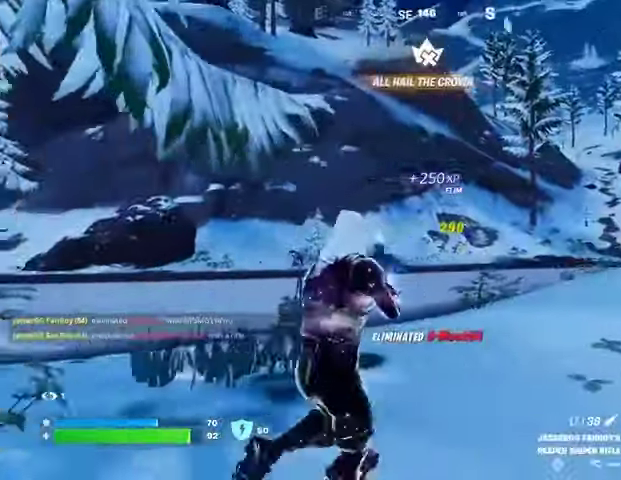
{"buttons": [], "left_stick": "up-right", "right_stick": "center", "events": [[67, "L2", "down"], [167, "L1", "down"], [300, "L1", "up"], [333, "L2", "up"]]}
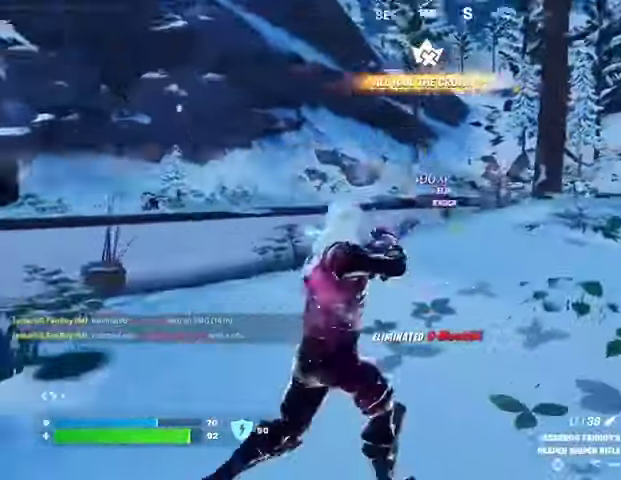
{"buttons": [], "left_stick": "up-right", "right_stick": "center", "events": []}
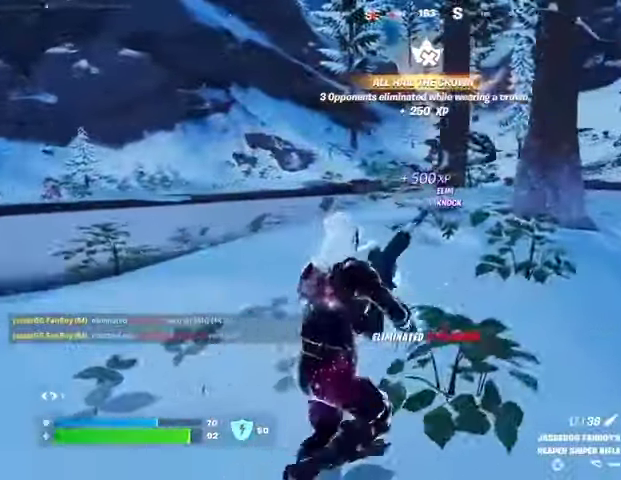
{"buttons": [], "left_stick": "up-right", "right_stick": "center", "events": [[200, "right_stick", "left"], [267, "right_stick", "center"]]}
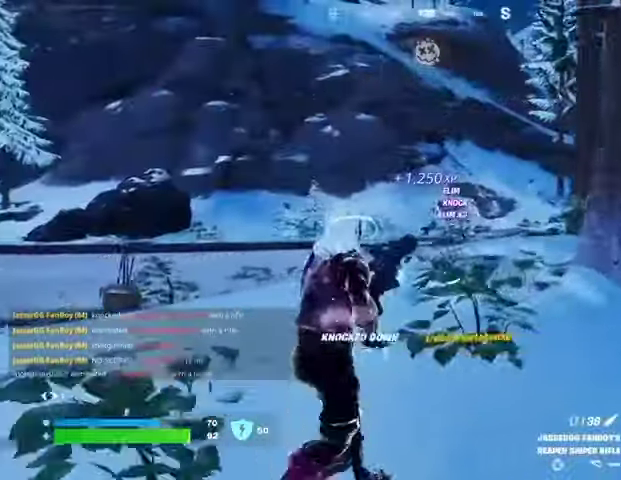
{"buttons": [], "left_stick": "up-right", "right_stick": "center", "events": []}
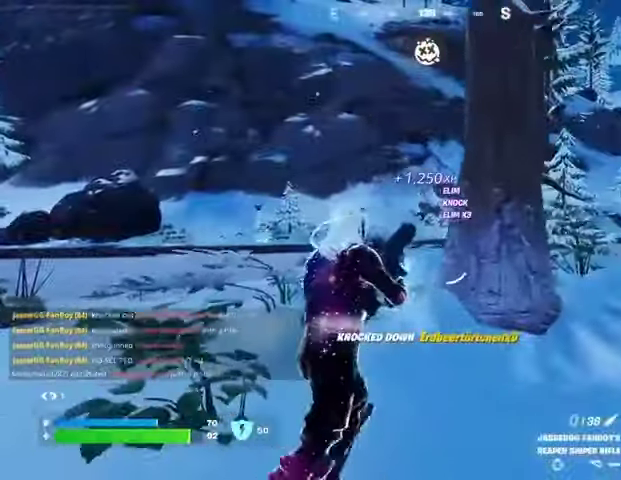
{"buttons": [], "left_stick": "up-right", "right_stick": "center", "events": []}
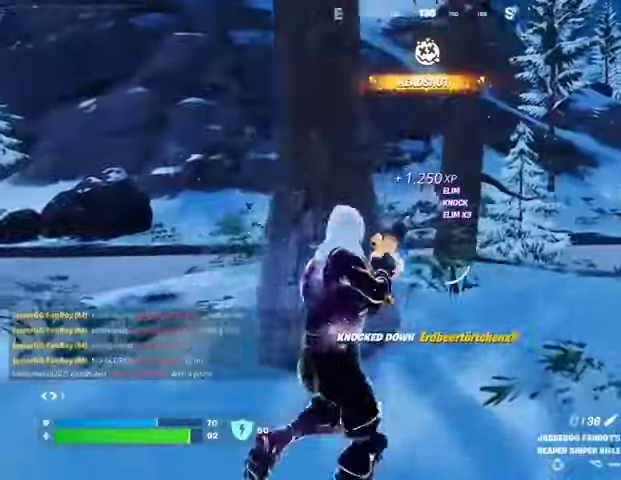
{"buttons": [], "left_stick": "up", "right_stick": "center", "events": [[133, "left_stick", "up"]]}
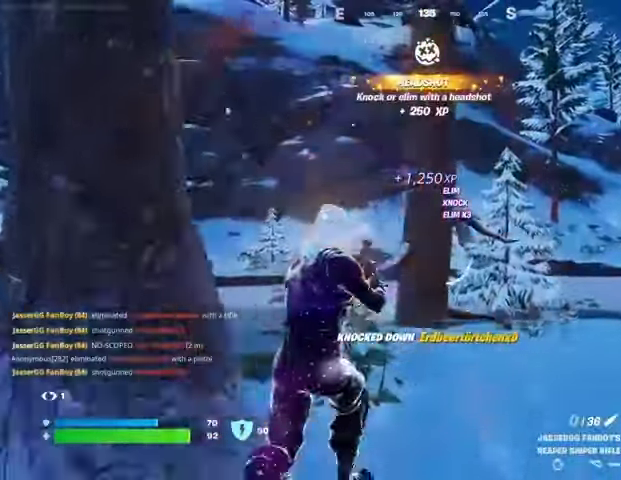
{"buttons": ["L2"], "left_stick": "up-left", "right_stick": "center", "events": [[233, "left_stick", "up-left"], [467, "L2", "down"]]}
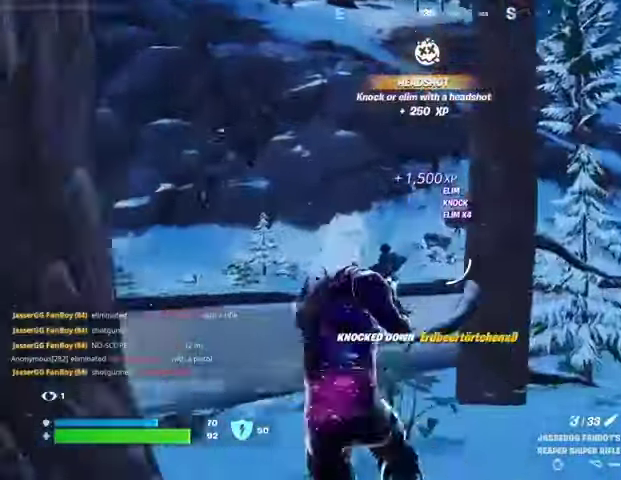
{"buttons": ["L2"], "left_stick": "up", "right_stick": "right", "events": [[100, "L1", "down"], [300, "right_stick", "up"], [400, "left_stick", "up"], [433, "L1", "up"], [467, "right_stick", "right"]]}
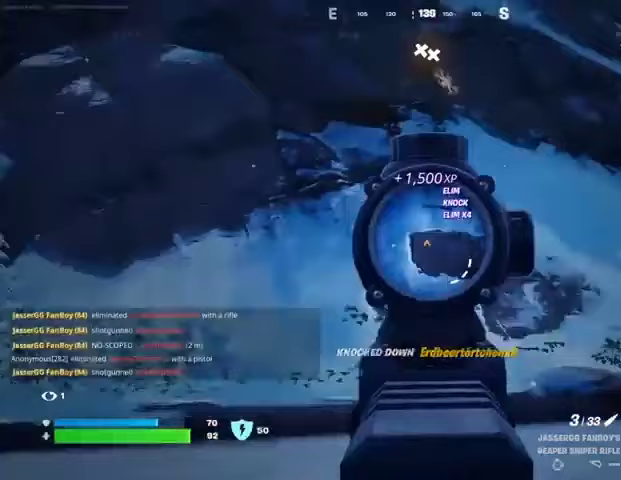
{"buttons": ["L2"], "left_stick": "up", "right_stick": "right", "events": [[67, "right_stick", "down-right"], [167, "L1", "down"], [233, "right_stick", "center"], [400, "right_stick", "right"], [500, "L1", "up"]]}
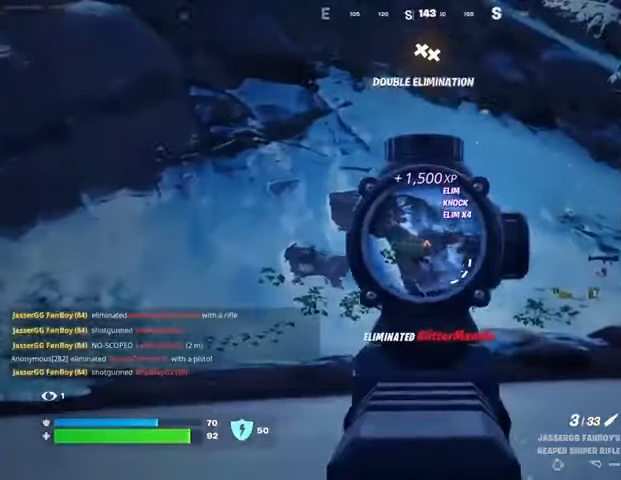
{"buttons": [], "left_stick": "up-left", "right_stick": "center", "events": [[33, "L1", "down"], [300, "L1", "up"], [333, "L3", "down"], [333, "R2", "down"], [333, "left_stick", "up-left"], [333, "right_stick", "down-left"], [367, "L2", "up"], [367, "R1", "down"], [433, "L3", "up"], [433, "R1", "up"], [433, "R2", "up"], [467, "right_stick", "center"]]}
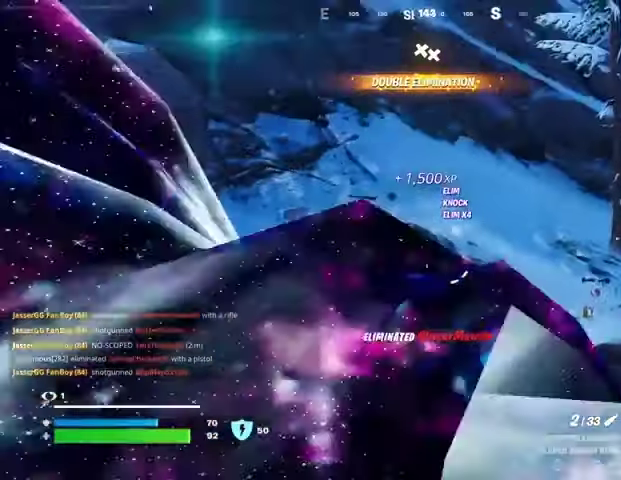
{"buttons": ["L2"], "left_stick": "up-right", "right_stick": "center", "events": [[167, "left_stick", "up"], [200, "R1", "down"], [267, "R1", "up"], [267, "left_stick", "up-right"], [333, "R1", "down"], [433, "R1", "up"], [467, "L2", "down"]]}
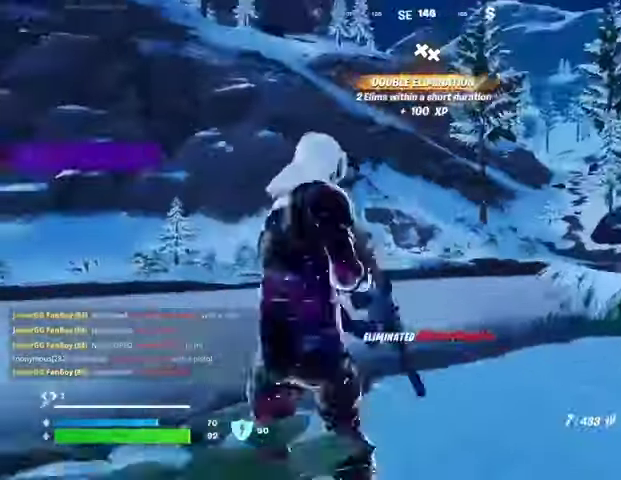
{"buttons": ["L2", "R1", "R2"], "left_stick": "center", "right_stick": "center", "events": [[267, "R2", "down"], [300, "R1", "down"], [333, "left_stick", "center"]]}
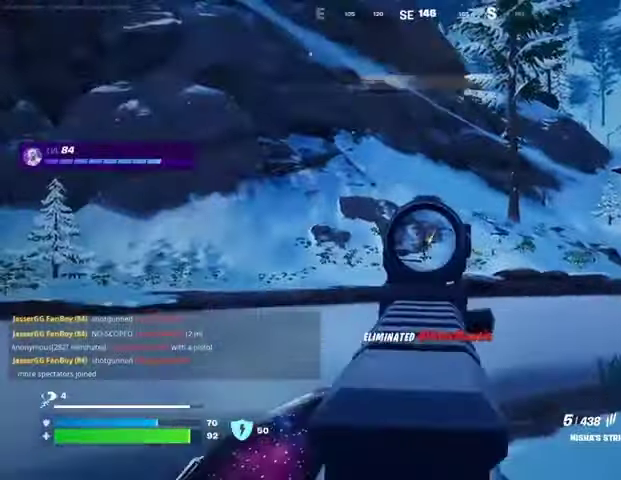
{"buttons": ["L2", "R1", "R2"], "left_stick": "up", "right_stick": "center"}
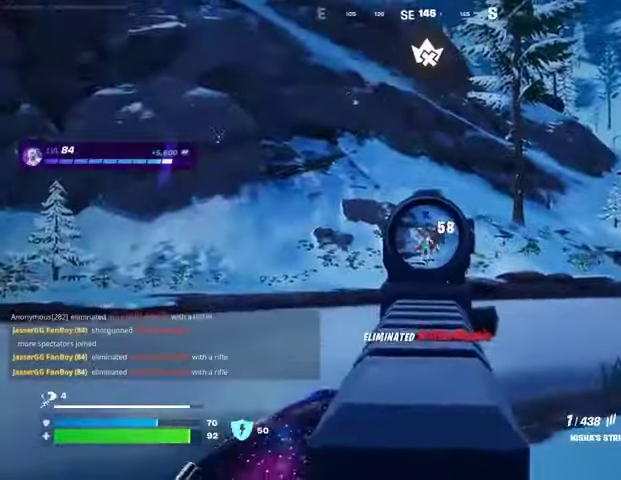
{"buttons": [], "left_stick": "left", "right_stick": "left", "events": [[133, "R1", "up"], [167, "R2", "up"], [200, "L1", "down"], [200, "L2", "up"], [200, "right_stick", "left"], [233, "L1", "up"], [300, "left_stick", "up-left"], [333, "L1", "down"], [433, "L1", "up"], [433, "left_stick", "left"]]}
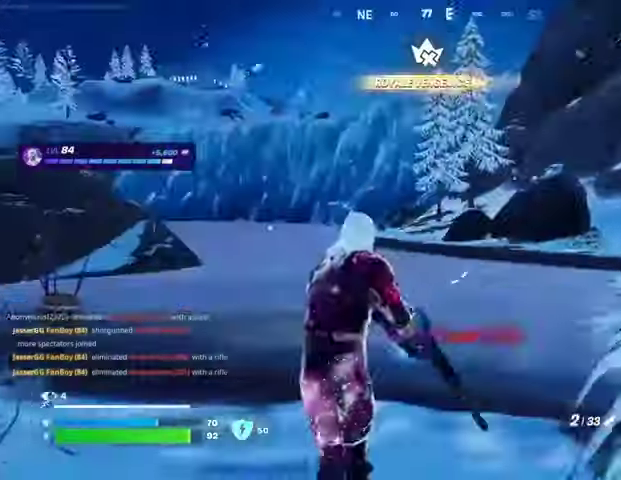
{"buttons": [], "left_stick": "left", "right_stick": "left", "events": [[33, "right_stick", "center"], [200, "SQUARE", "down"], [233, "SQUARE", "up"], [433, "right_stick", "left"]]}
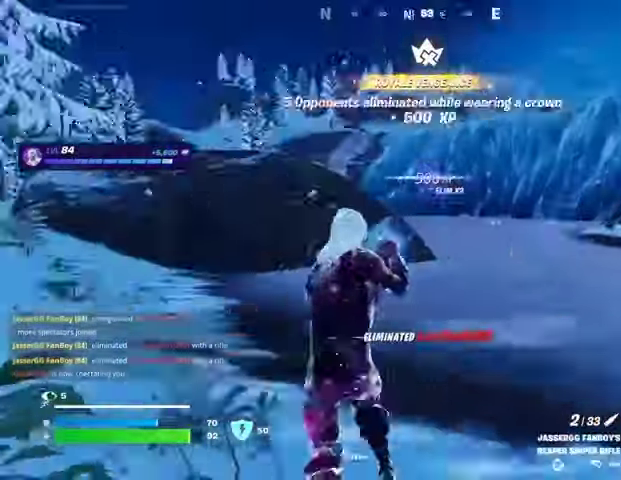
{"buttons": [], "left_stick": "up", "right_stick": "center", "events": [[67, "right_stick", "center"], [367, "right_stick", "left"], [433, "left_stick", "up"], [500, "right_stick", "center"]]}
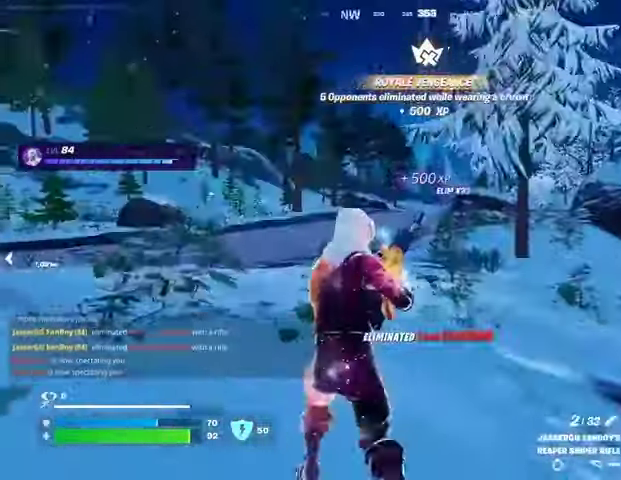
{"buttons": [], "left_stick": "up", "right_stick": "center", "events": [[267, "right_stick", "left"], [367, "right_stick", "center"]]}
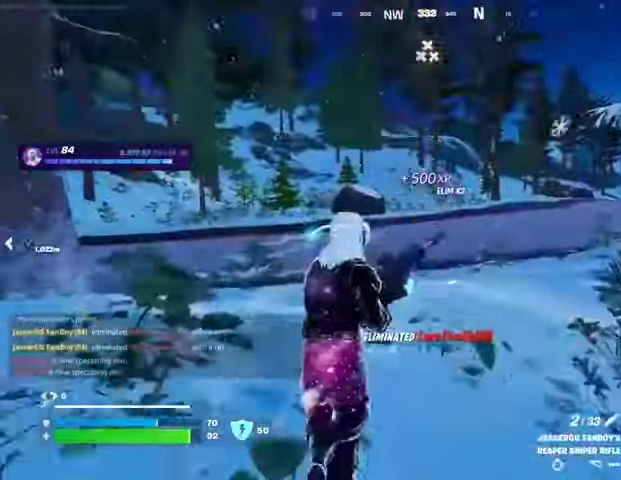
{"buttons": [], "left_stick": "up-right", "right_stick": "center", "events": [[167, "right_stick", "left"], [267, "left_stick", "up-right"], [300, "right_stick", "center"]]}
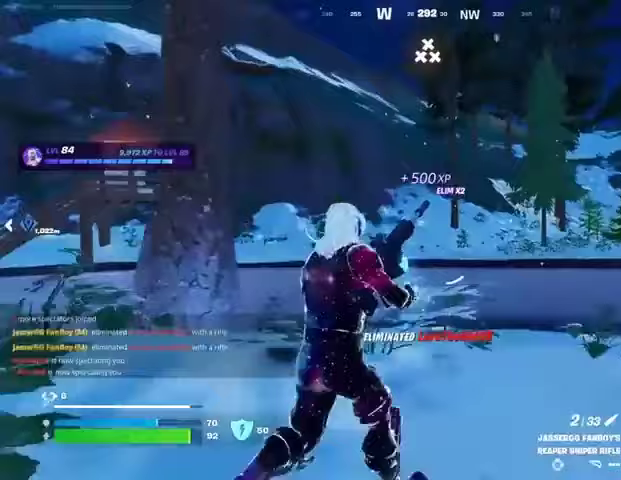
{"buttons": [], "left_stick": "up-right", "right_stick": "center", "events": []}
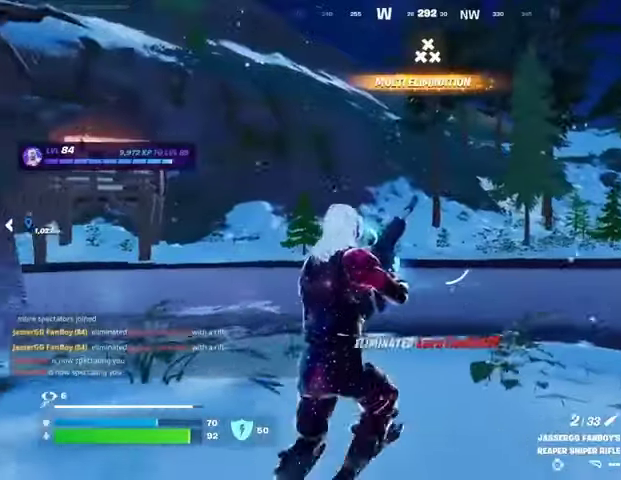
{"buttons": [], "left_stick": "up-right", "right_stick": "center", "events": [[67, "right_stick", "up-left"], [167, "right_stick", "center"]]}
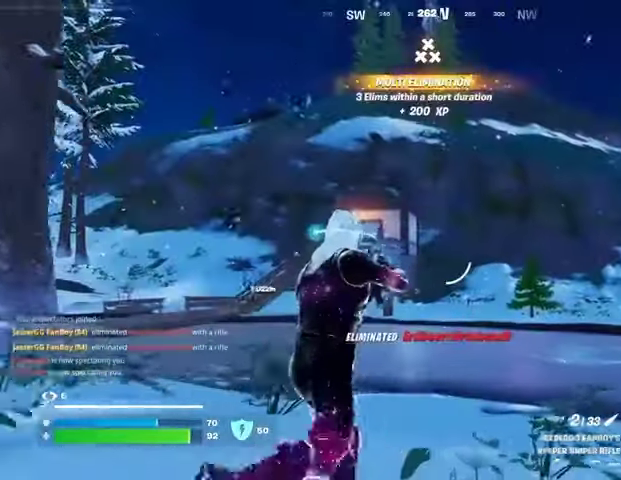
{"buttons": ["L3"], "left_stick": "up", "right_stick": "center", "events": [[367, "left_stick", "up"], [467, "L3", "down"]]}
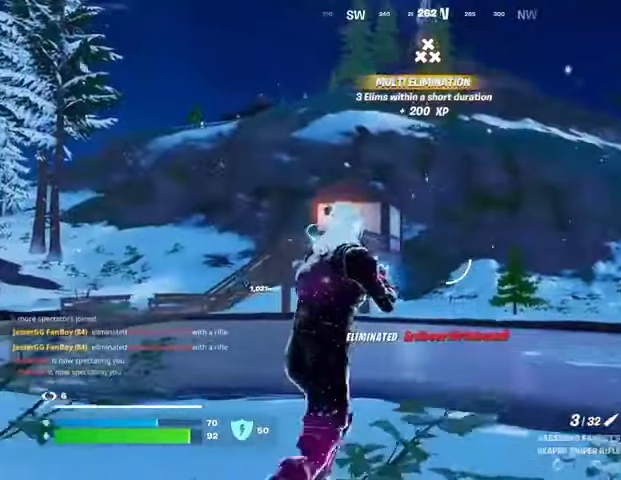
{"buttons": [], "left_stick": "up", "right_stick": "center", "events": [[133, "right_stick", "right"], [167, "L1", "down"], [167, "L3", "up"], [267, "L1", "up"], [300, "right_stick", "center"], [333, "CROSS", "down"], [433, "CROSS", "up"]]}
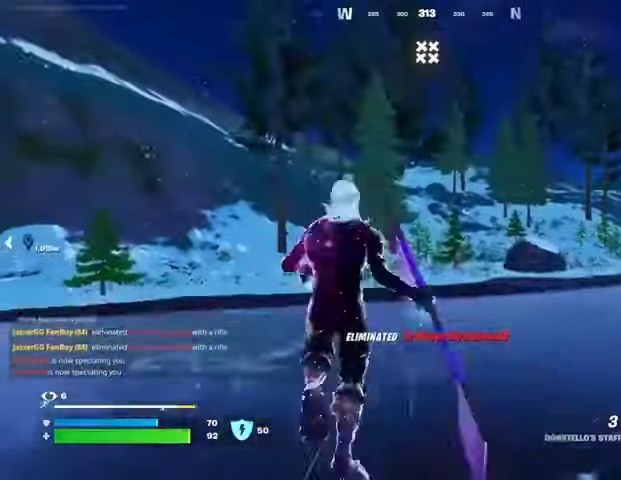
{"buttons": [], "left_stick": "up-left", "right_stick": "center", "events": [[100, "CROSS", "down"], [133, "left_stick", "up-left"], [200, "CROSS", "up"]]}
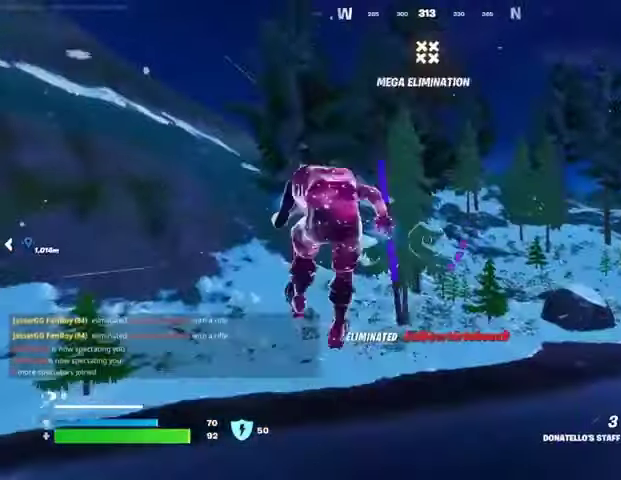
{"buttons": [], "left_stick": "up", "right_stick": "center", "events": [[100, "left_stick", "up"]]}